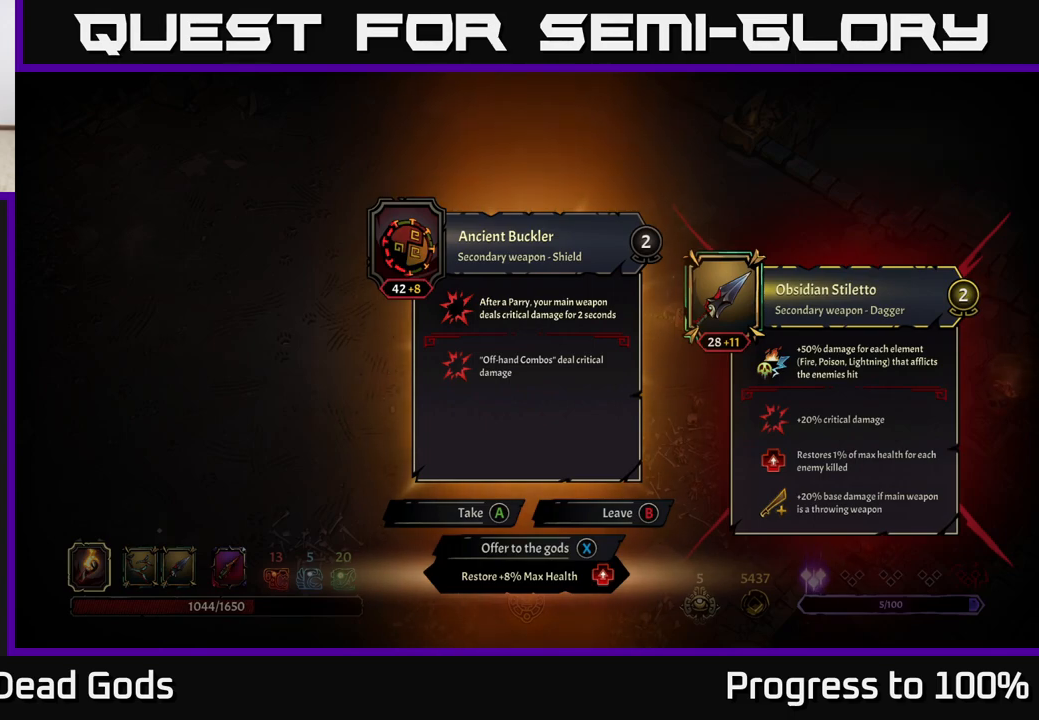
Gameplay with a controller (Xbox layout); each line is a JSON object with the inputs held at the frame after it. "events" lists button and stick changes between this image and that frame as [ms after this image, input, new state], when the widget could be followed in between.
{"buttons": [], "left_stick": "up-right", "right_stick": "center", "events": [[150, "X", "down"], [267, "X", "up"], [450, "left_stick", "up-right"]]}
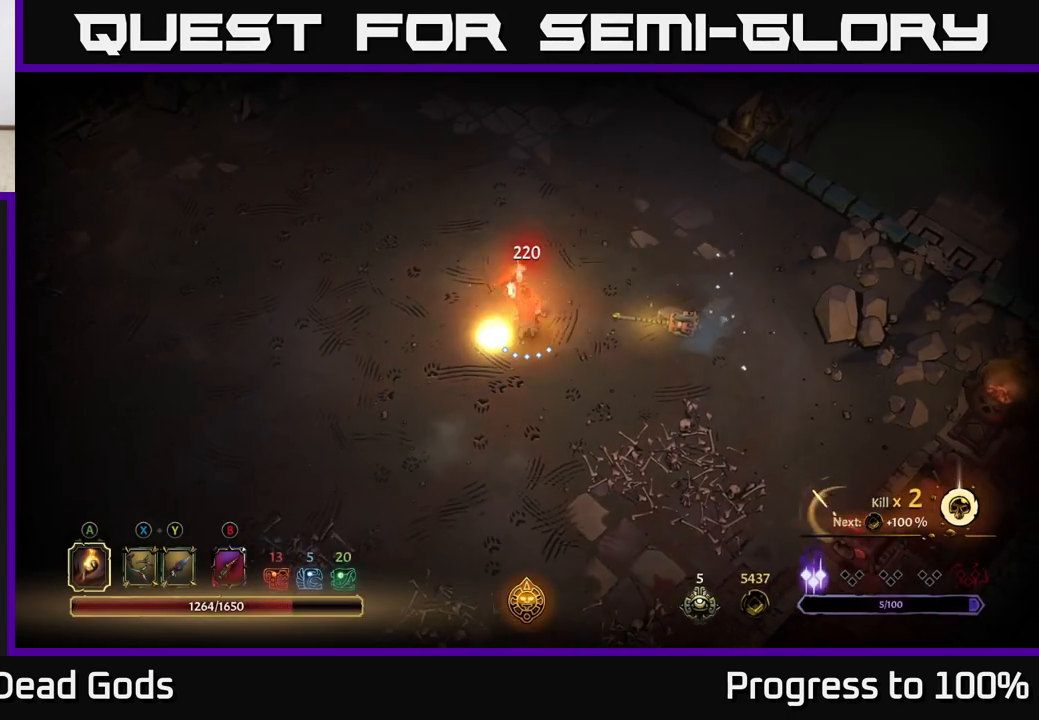
{"buttons": [], "left_stick": "right", "right_stick": "center", "events": [[433, "left_stick", "right"]]}
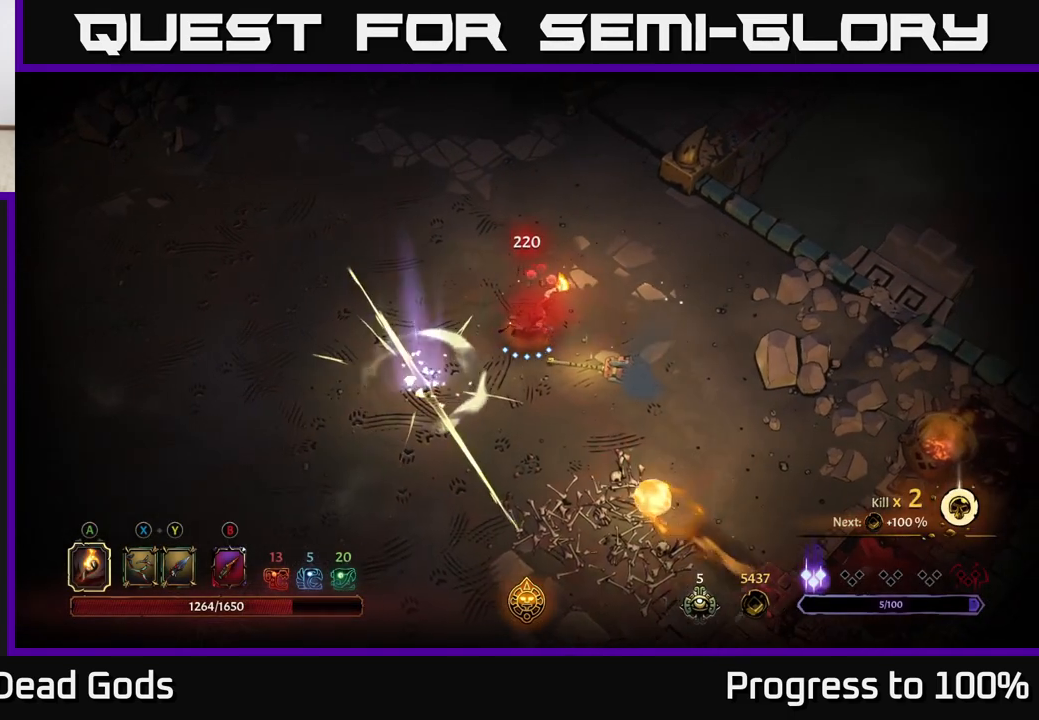
{"buttons": [], "left_stick": "down", "right_stick": "center", "events": [[417, "left_stick", "down"]]}
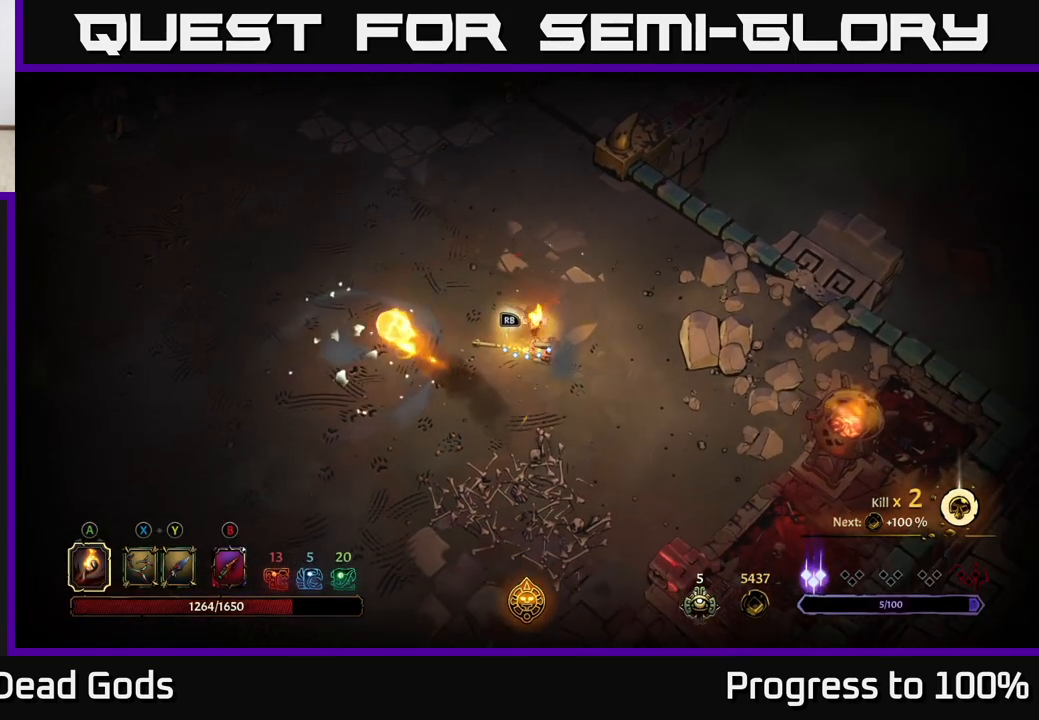
{"buttons": [], "left_stick": "up", "right_stick": "center", "events": [[100, "left_stick", "up-left"], [217, "left_stick", "up"]]}
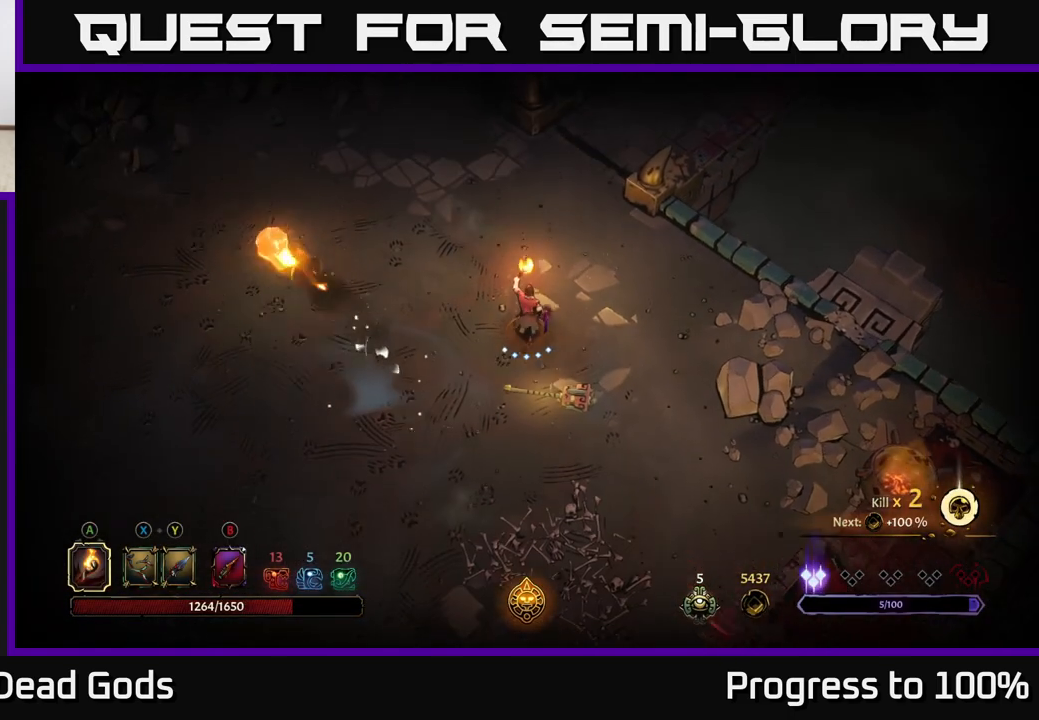
{"buttons": [], "left_stick": "up", "right_stick": "center", "events": []}
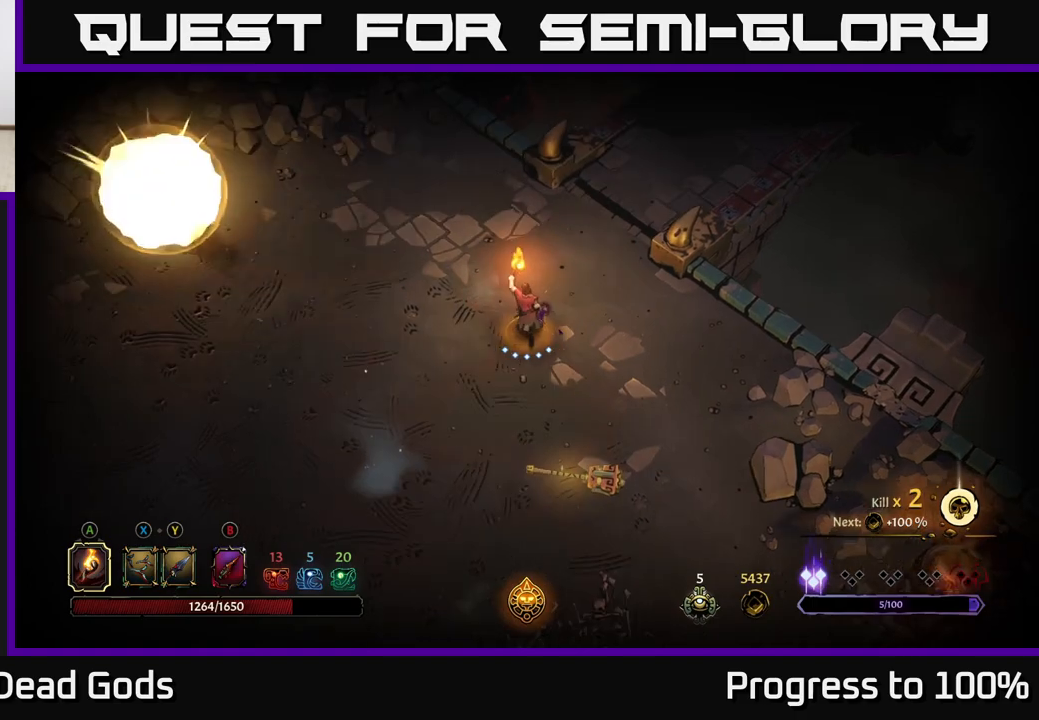
{"buttons": [], "left_stick": "up", "right_stick": "center", "events": [[167, "left_stick", "up-left"], [383, "left_stick", "up"]]}
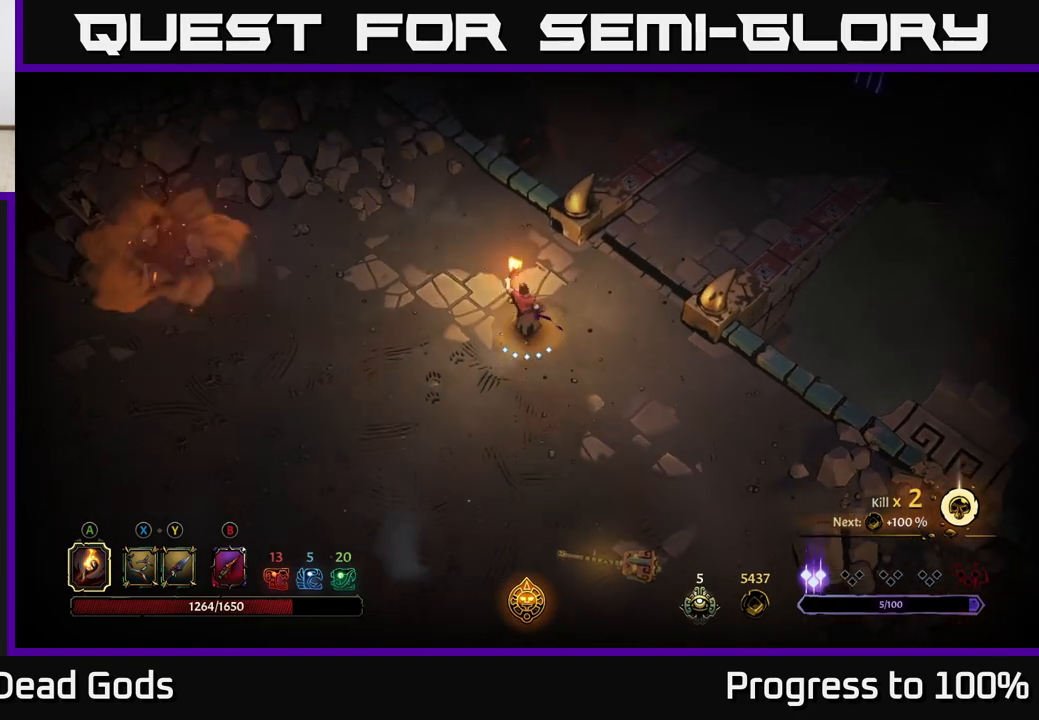
{"buttons": [], "left_stick": "center", "right_stick": "center", "events": [[183, "left_stick", "up-left"], [317, "left_stick", "center"]]}
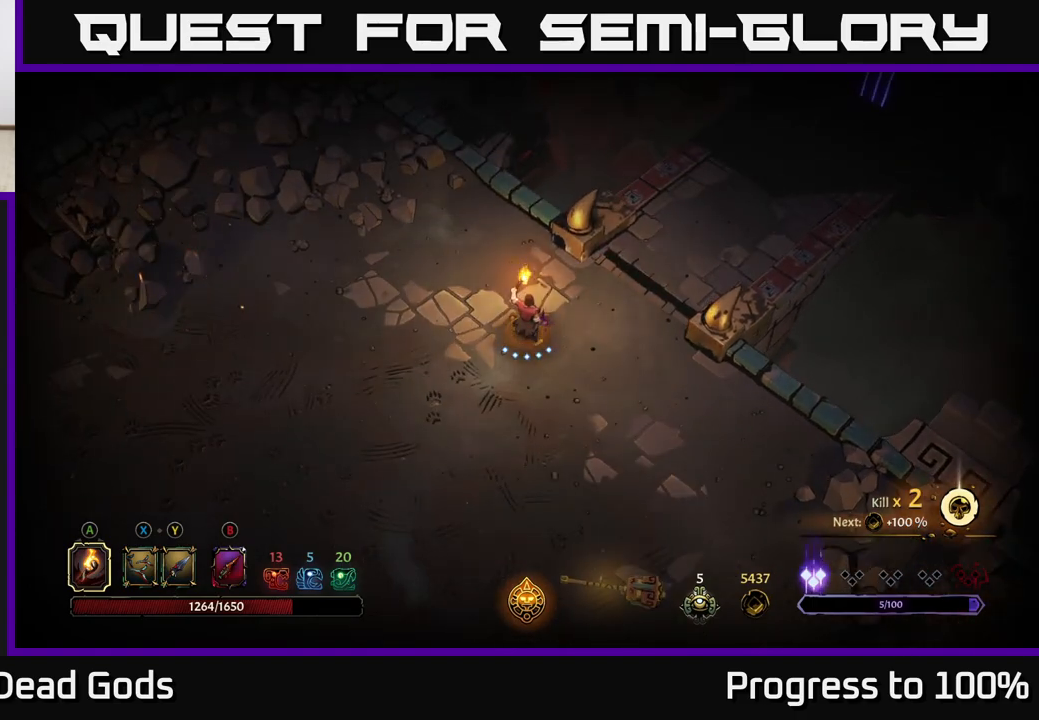
{"buttons": [], "left_stick": "right", "right_stick": "center", "events": [[50, "left_stick", "left"], [267, "left_stick", "up"], [350, "left_stick", "up-right"], [483, "left_stick", "right"]]}
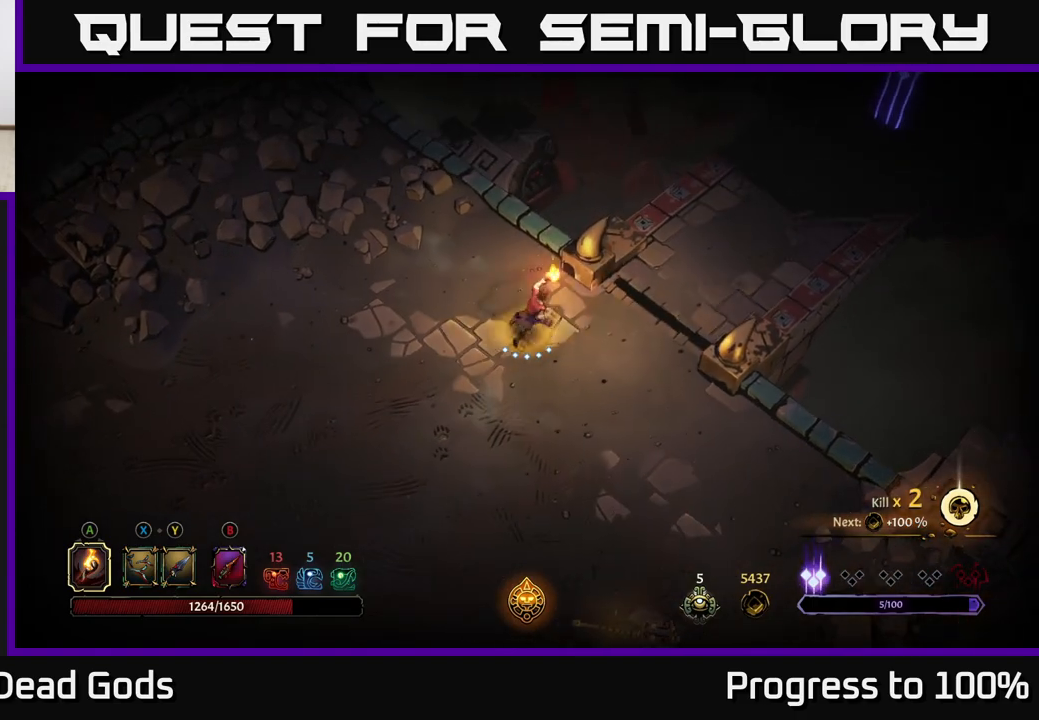
{"buttons": [], "left_stick": "up-right", "right_stick": "center", "events": [[417, "left_stick", "up-right"]]}
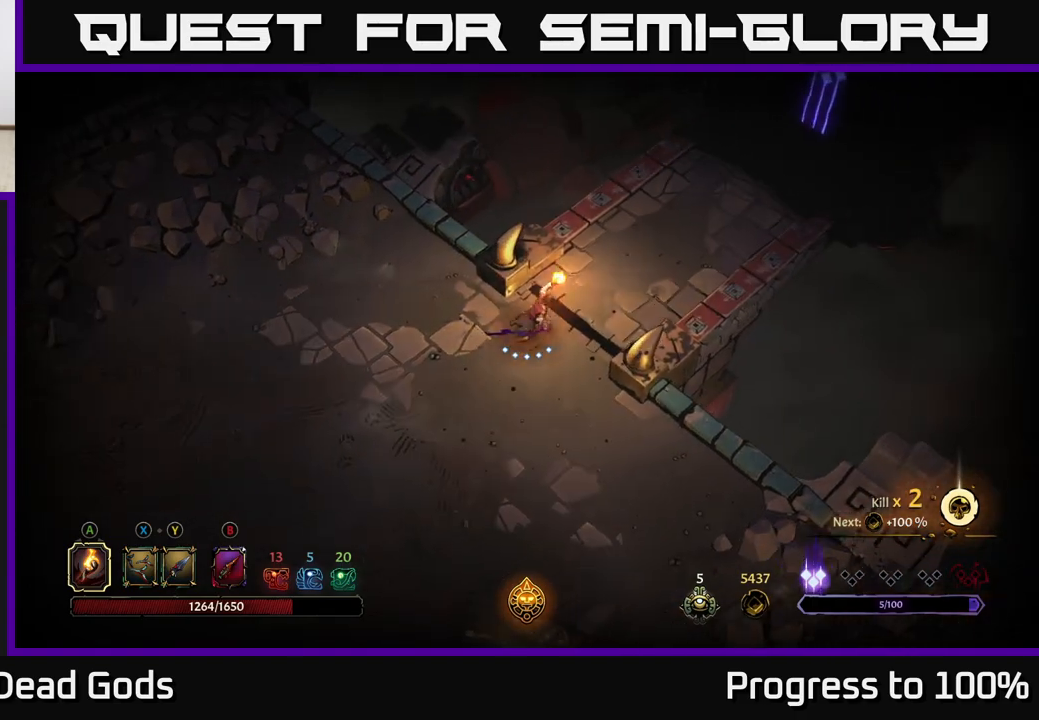
{"buttons": [], "left_stick": "up-right", "right_stick": "center", "events": []}
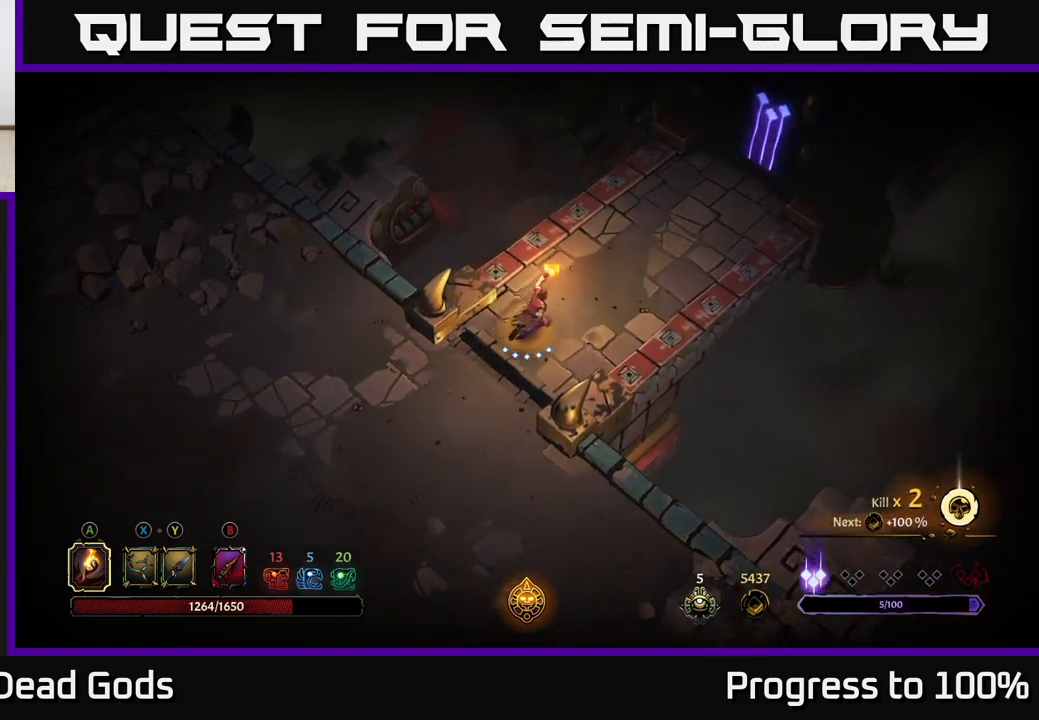
{"buttons": [], "left_stick": "up-right", "right_stick": "center", "events": []}
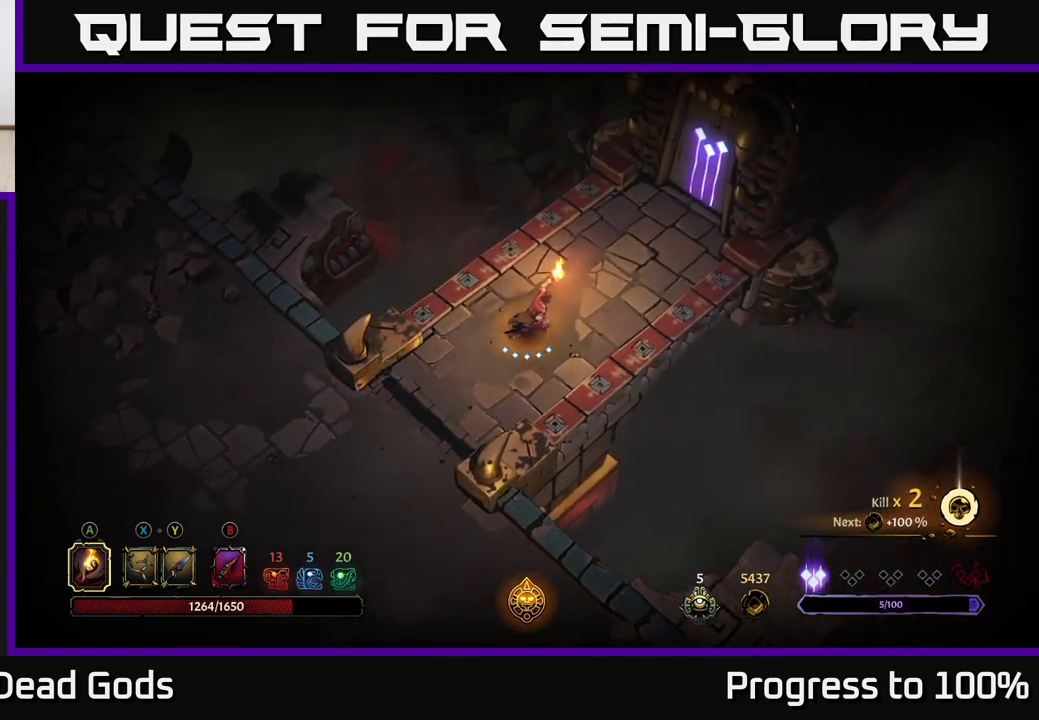
{"buttons": [], "left_stick": "up-right", "right_stick": "center", "events": []}
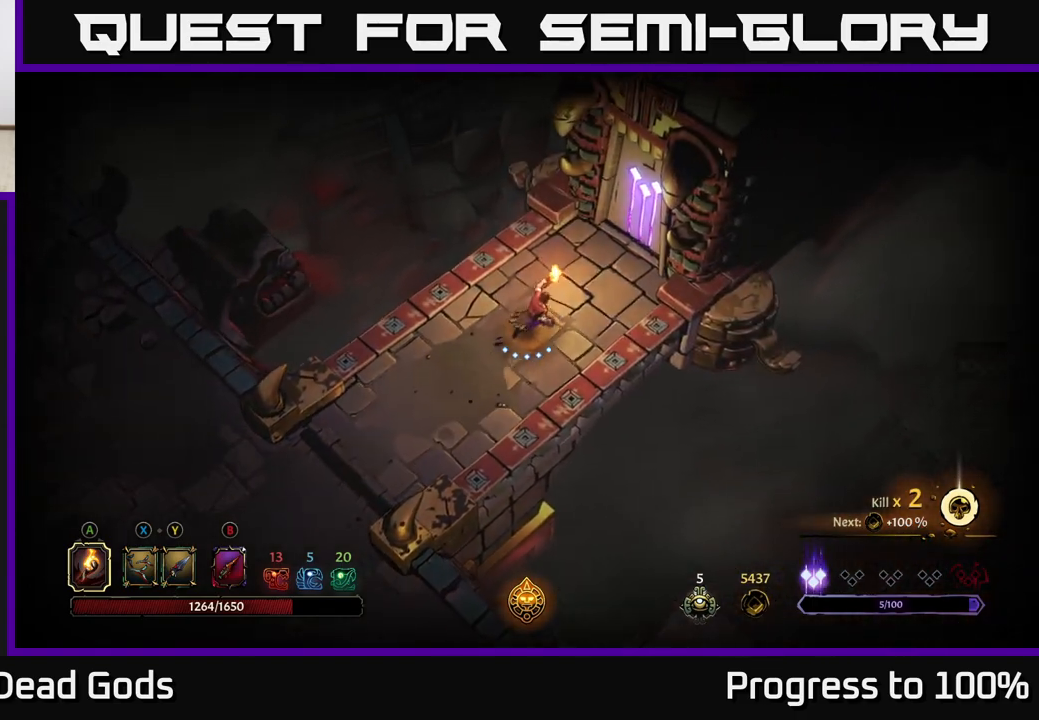
{"buttons": [], "left_stick": "up-right", "right_stick": "center", "events": []}
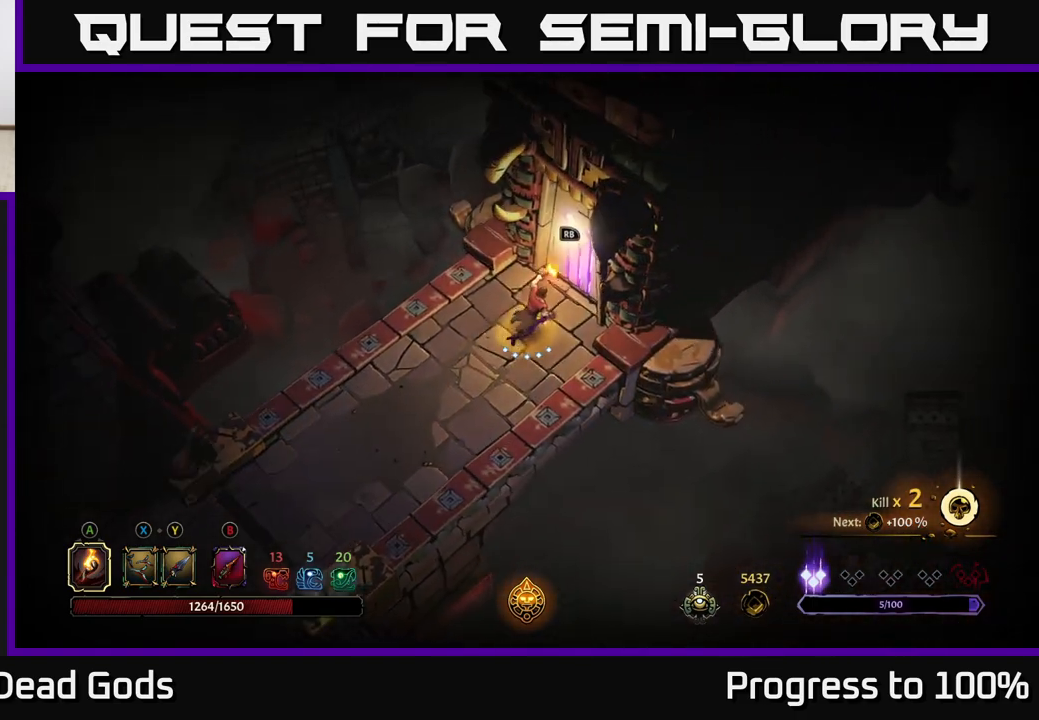
{"buttons": [], "left_stick": "center", "right_stick": "center", "events": [[150, "left_stick", "center"]]}
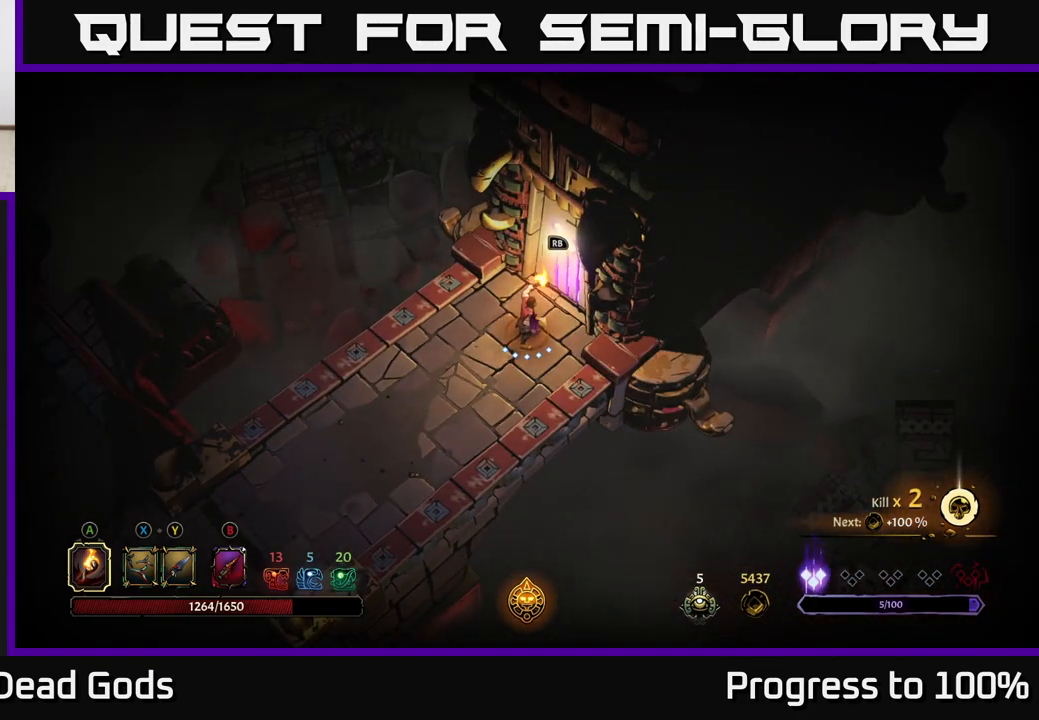
{"buttons": [], "left_stick": "center", "right_stick": "center", "events": [[167, "R1", "down"], [267, "R1", "up"]]}
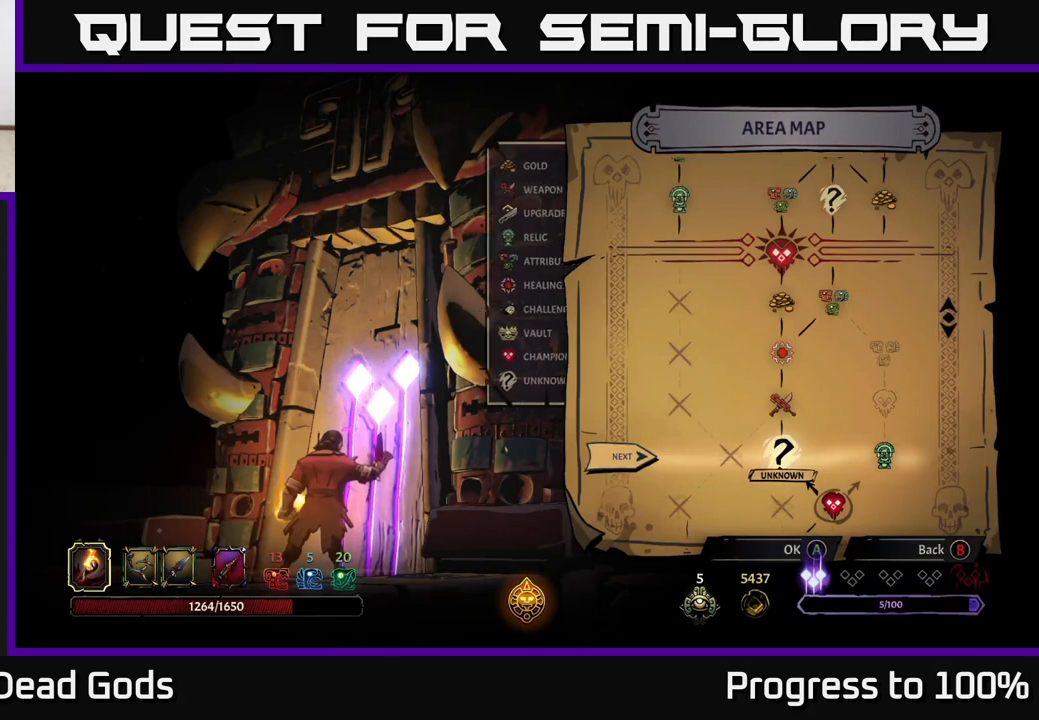
{"buttons": [], "left_stick": "center", "right_stick": "center", "events": []}
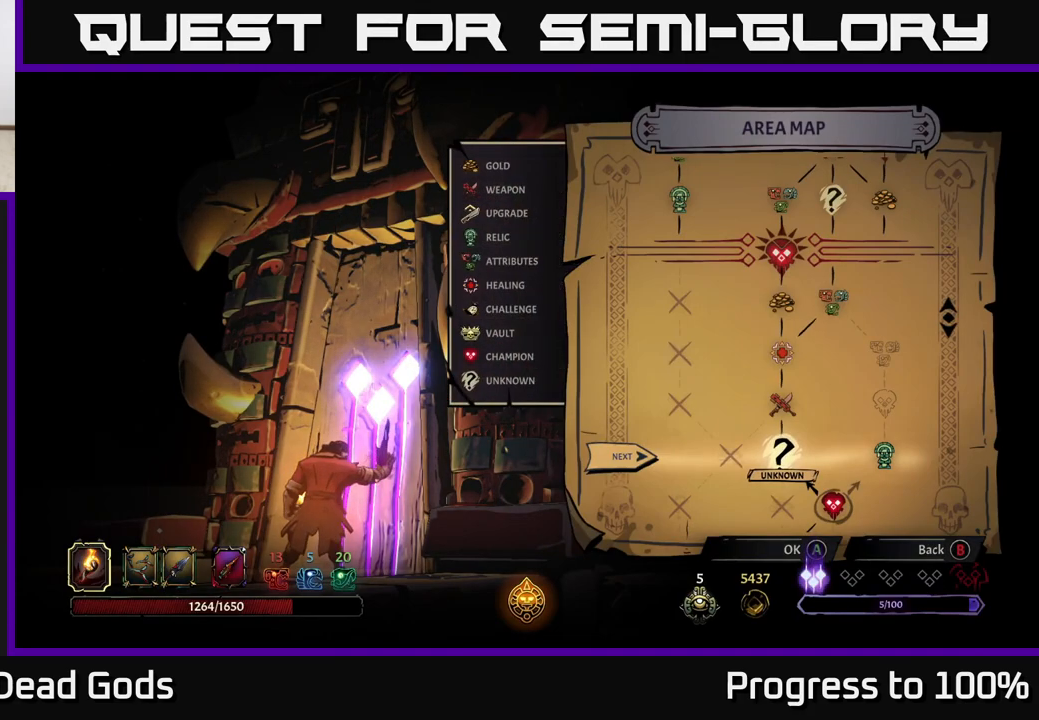
{"buttons": [], "left_stick": "center", "right_stick": "center", "events": [[83, "left_stick", "right"], [300, "left_stick", "left"], [467, "left_stick", "center"]]}
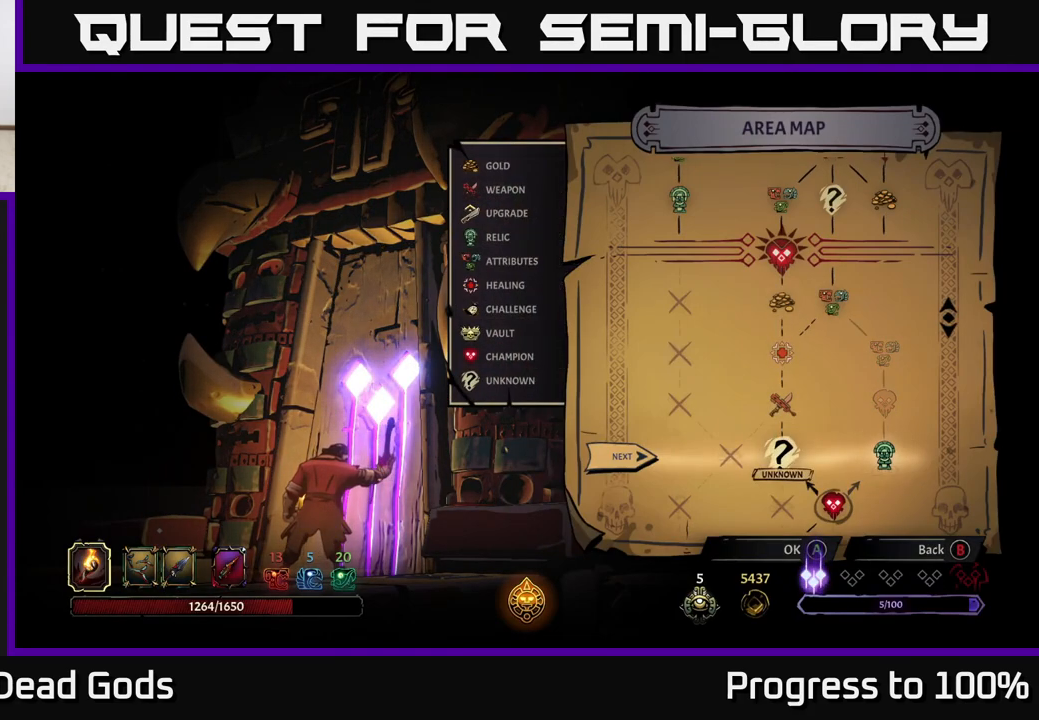
{"buttons": [], "left_stick": "left", "right_stick": "center", "events": [[17, "left_stick", "right"], [183, "left_stick", "center"], [350, "left_stick", "left"]]}
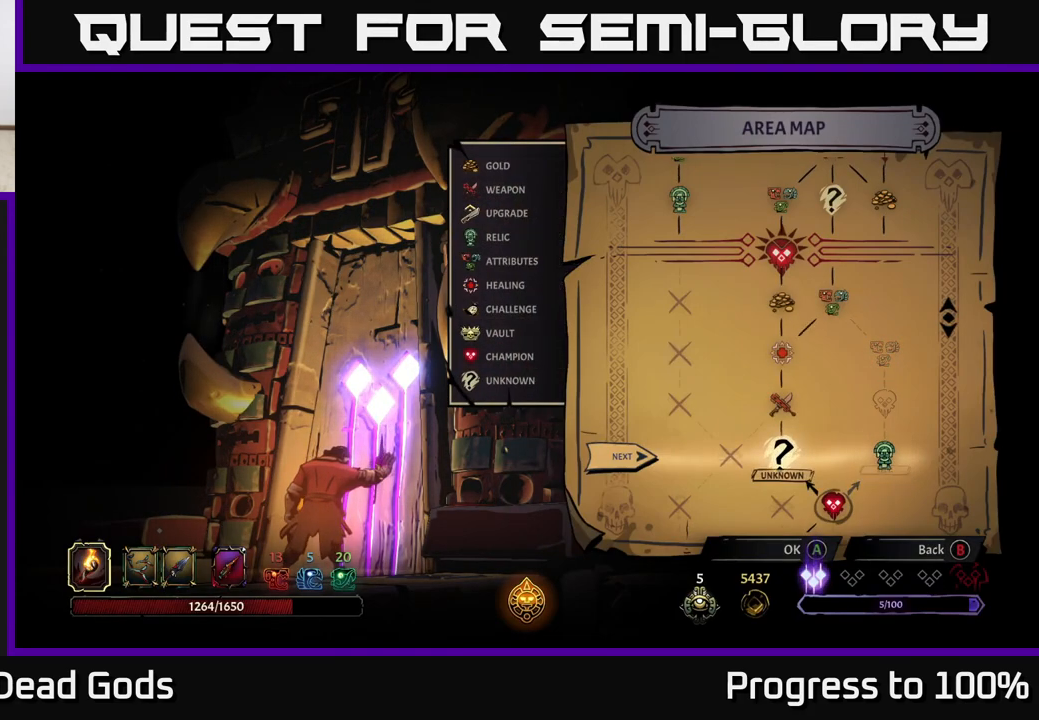
{"buttons": [], "left_stick": "left", "right_stick": "center", "events": [[33, "left_stick", "center"], [83, "left_stick", "right"], [233, "left_stick", "center"], [333, "left_stick", "left"]]}
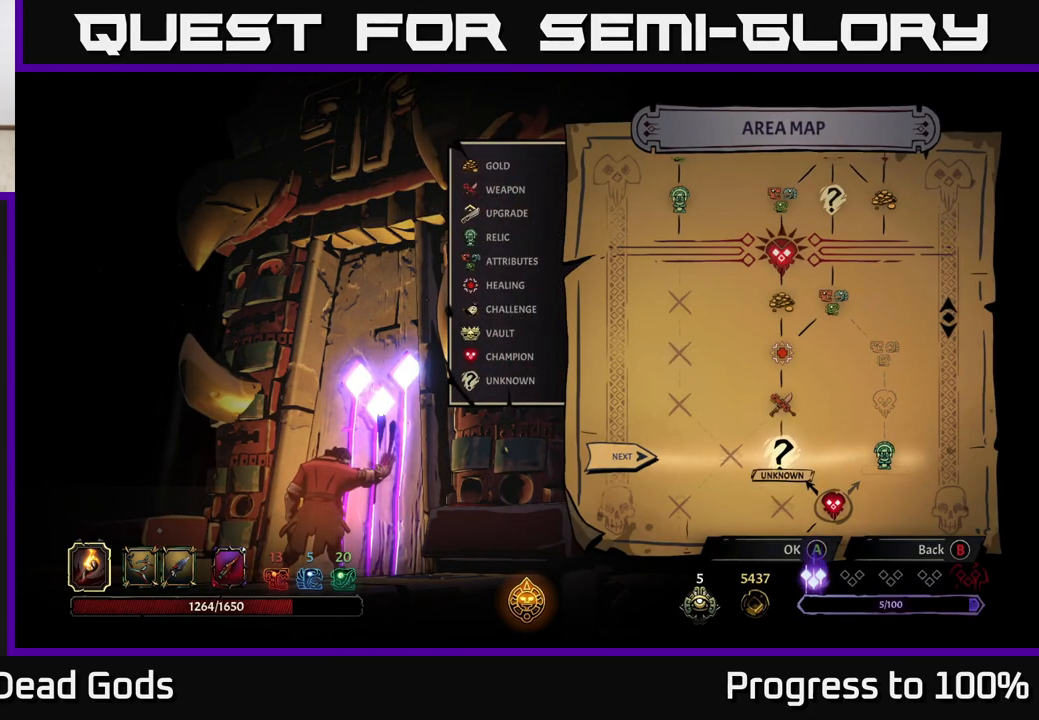
{"buttons": [], "left_stick": "center", "right_stick": "center", "events": [[17, "left_stick", "center"]]}
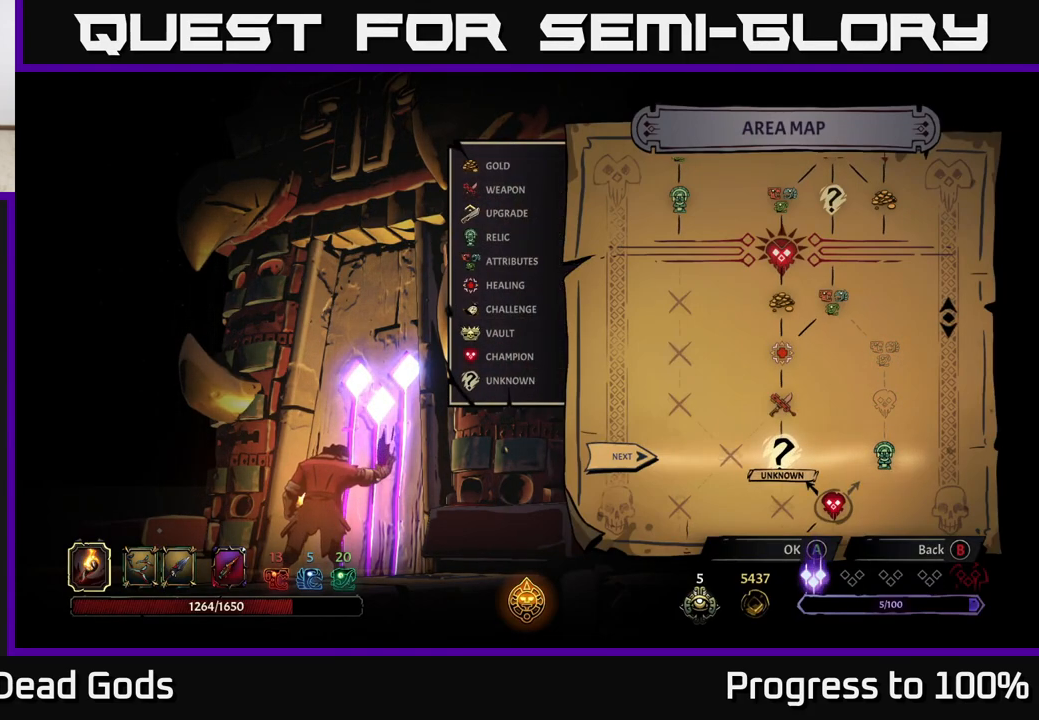
{"buttons": [], "left_stick": "center", "right_stick": "center", "events": [[50, "left_stick", "right"], [233, "left_stick", "center"], [283, "left_stick", "left"], [467, "left_stick", "center"]]}
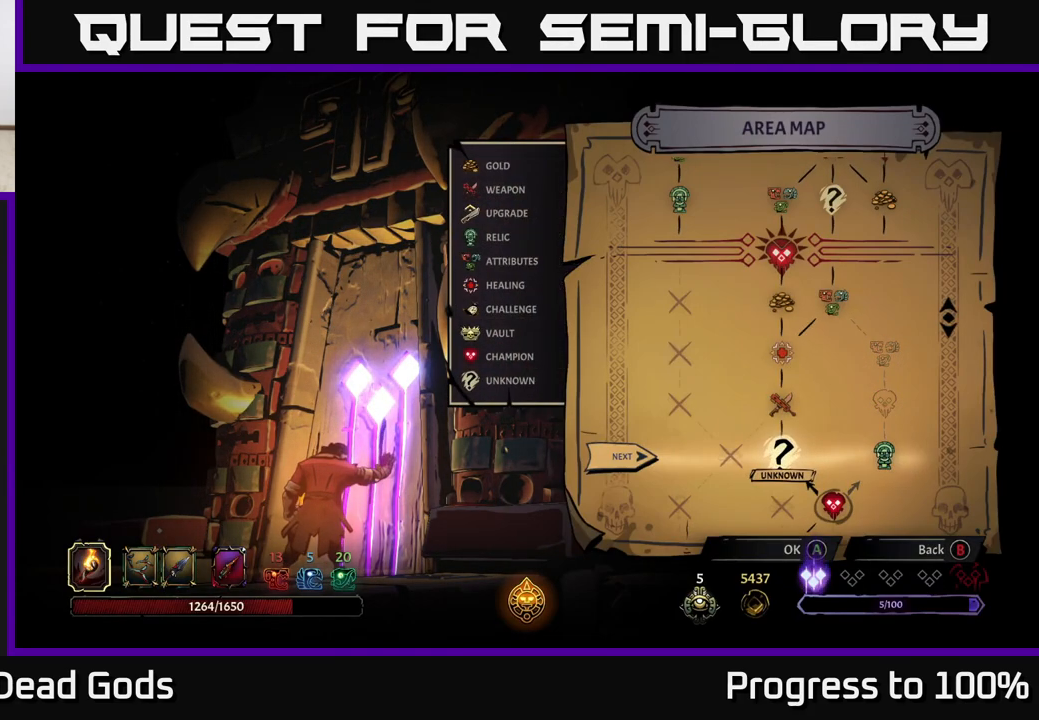
{"buttons": [], "left_stick": "center", "right_stick": "center", "events": []}
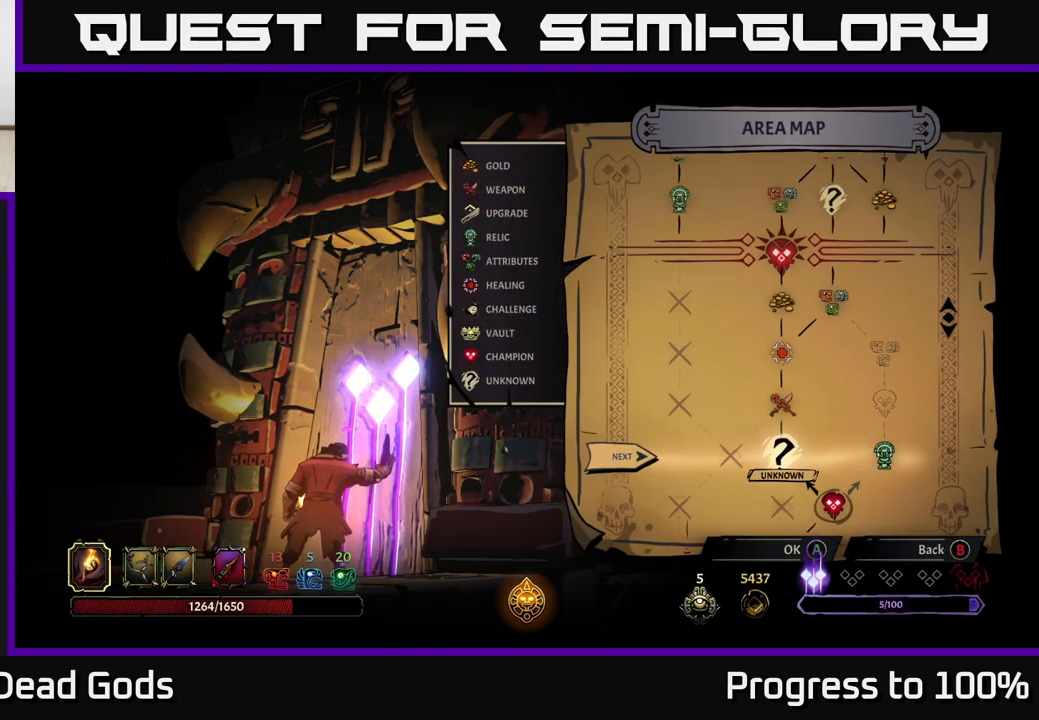
{"buttons": [], "left_stick": "center", "right_stick": "center", "events": []}
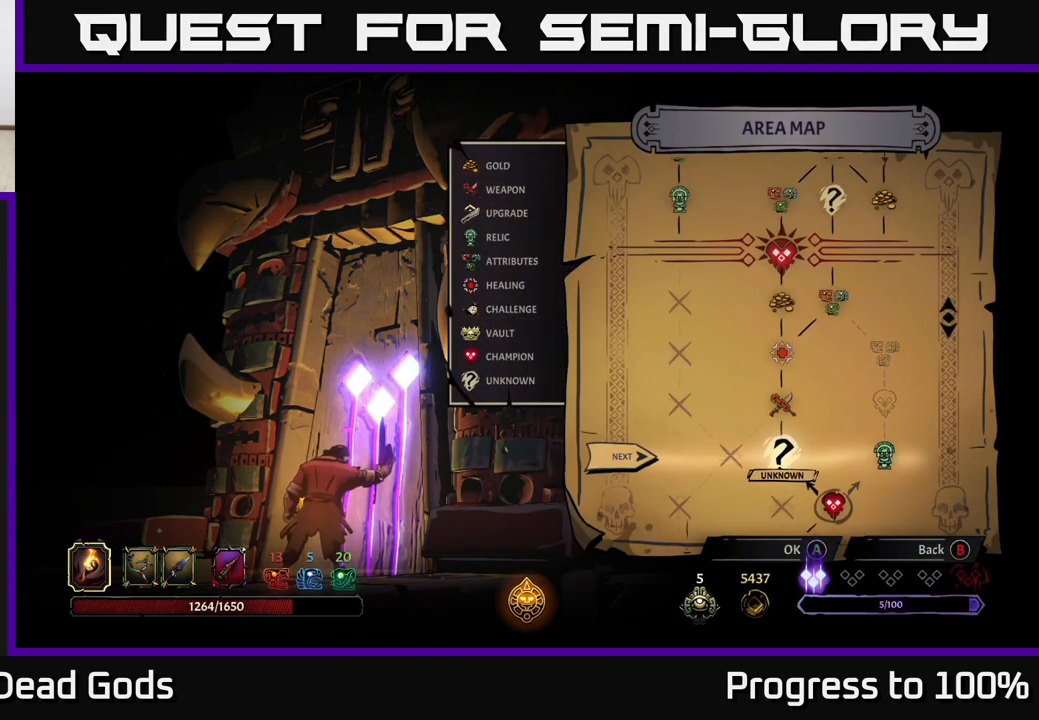
{"buttons": [], "left_stick": "right", "right_stick": "center", "events": [[433, "left_stick", "right"]]}
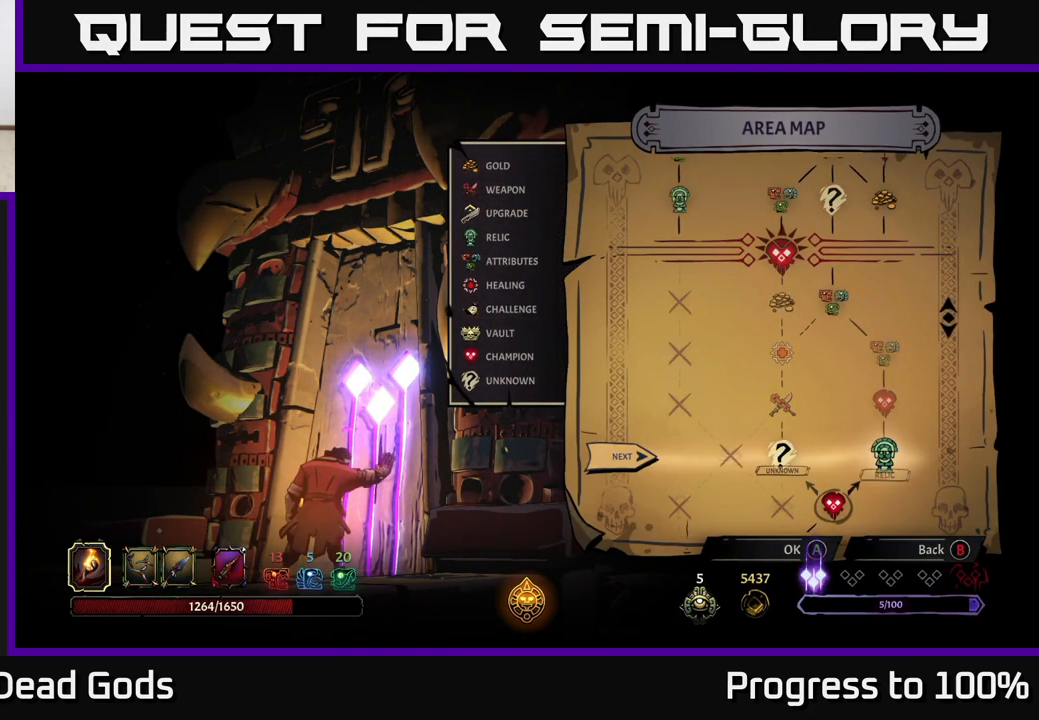
{"buttons": [], "left_stick": "center", "right_stick": "center", "events": [[117, "left_stick", "center"], [183, "left_stick", "left"], [350, "left_stick", "center"]]}
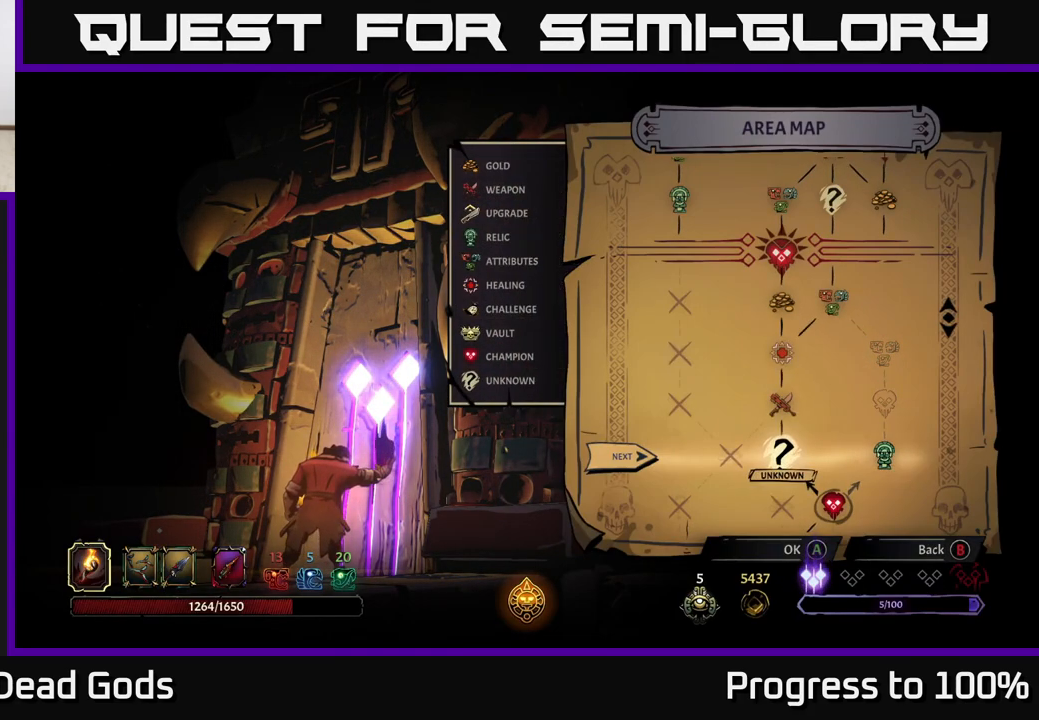
{"buttons": [], "left_stick": "center", "right_stick": "center", "events": []}
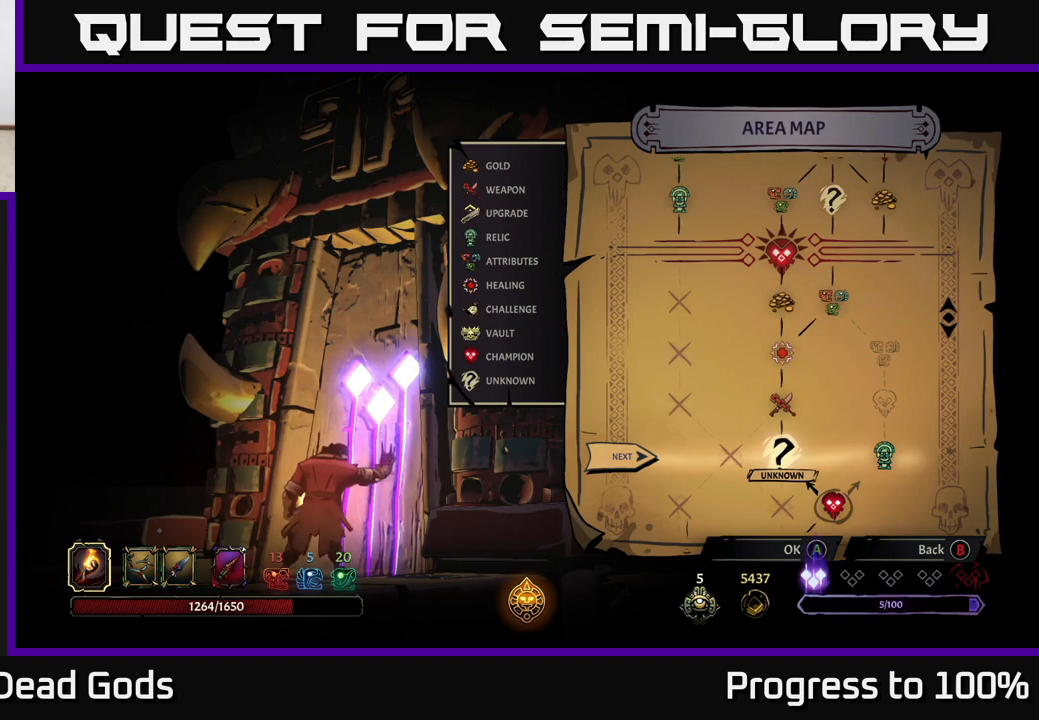
{"buttons": [], "left_stick": "center", "right_stick": "center", "events": [[83, "left_stick", "right"], [267, "left_stick", "center"]]}
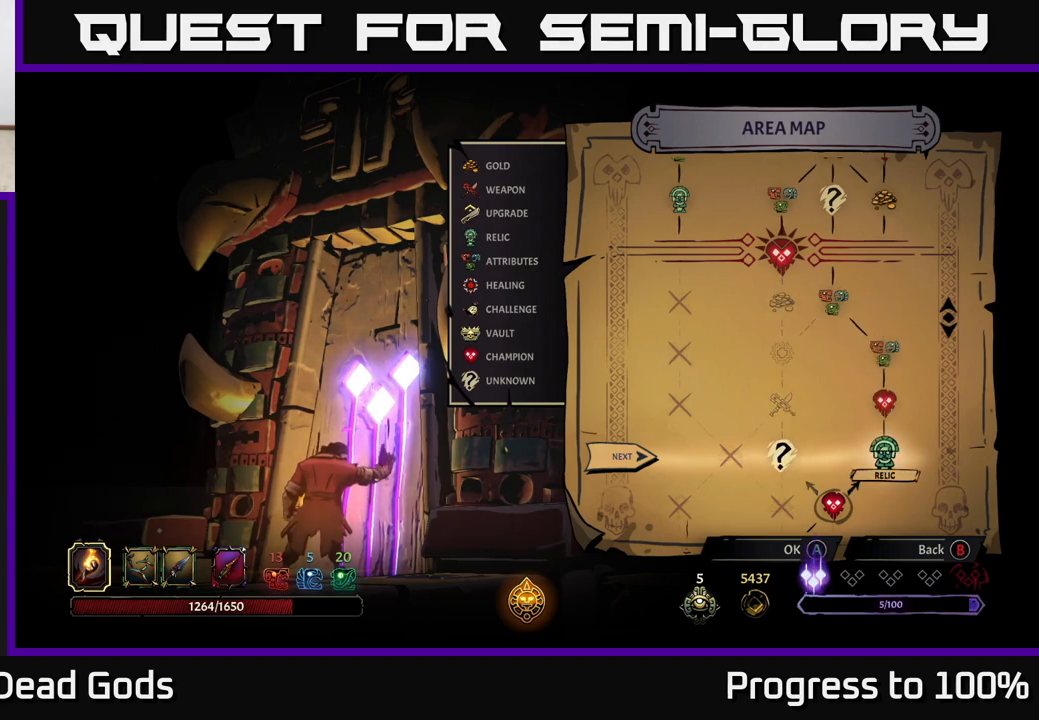
{"buttons": [], "left_stick": "left", "right_stick": "center", "events": [[467, "left_stick", "left"]]}
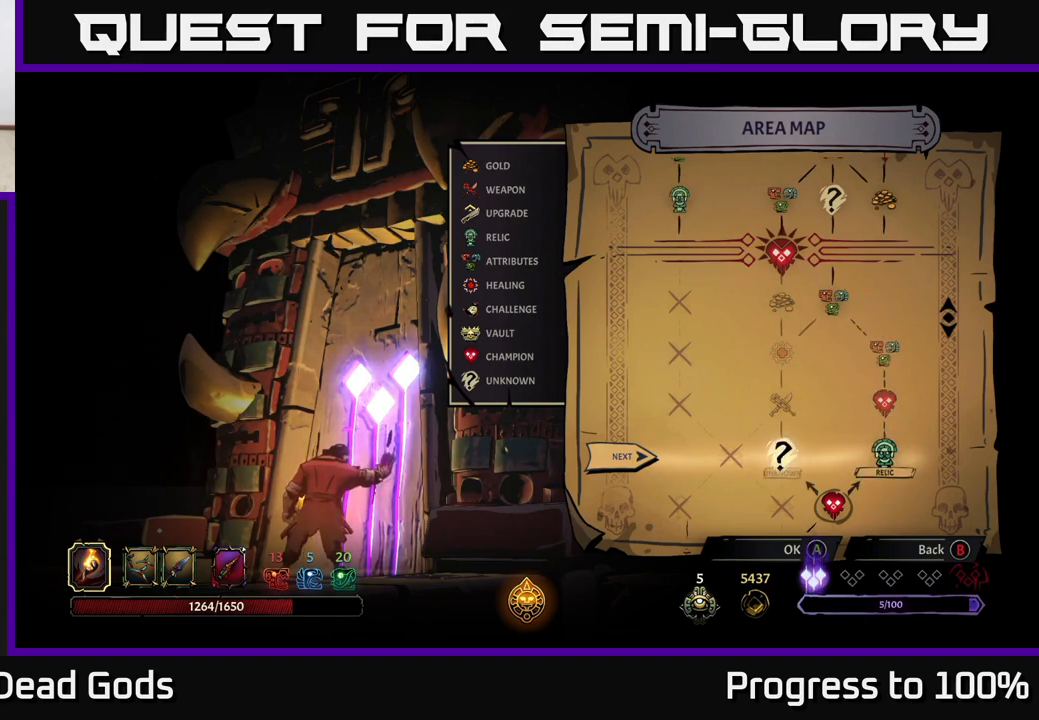
{"buttons": [], "left_stick": "center", "right_stick": "center", "events": [[150, "left_stick", "center"]]}
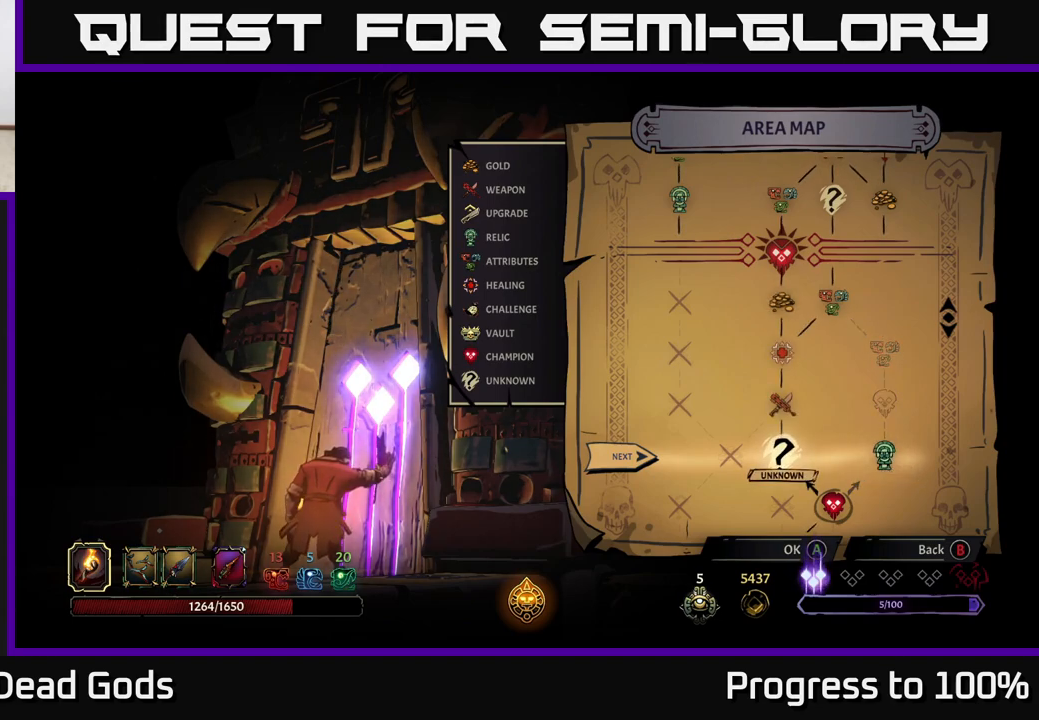
{"buttons": [], "left_stick": "right", "right_stick": "center", "events": [[467, "left_stick", "right"]]}
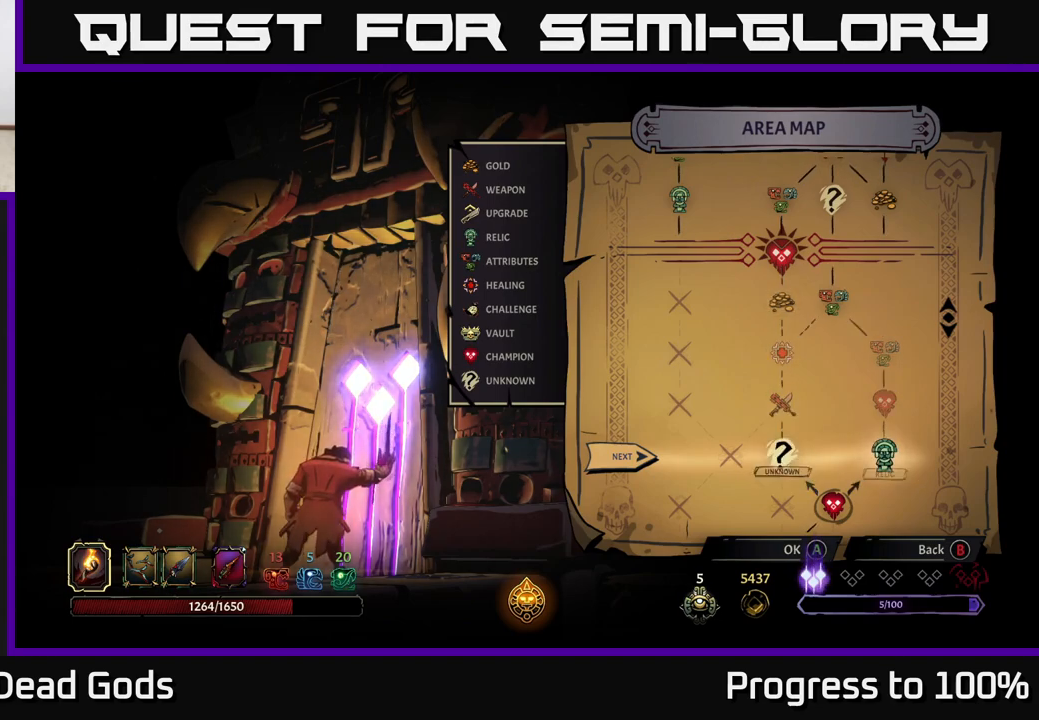
{"buttons": [], "left_stick": "center", "right_stick": "center", "events": [[150, "left_stick", "center"]]}